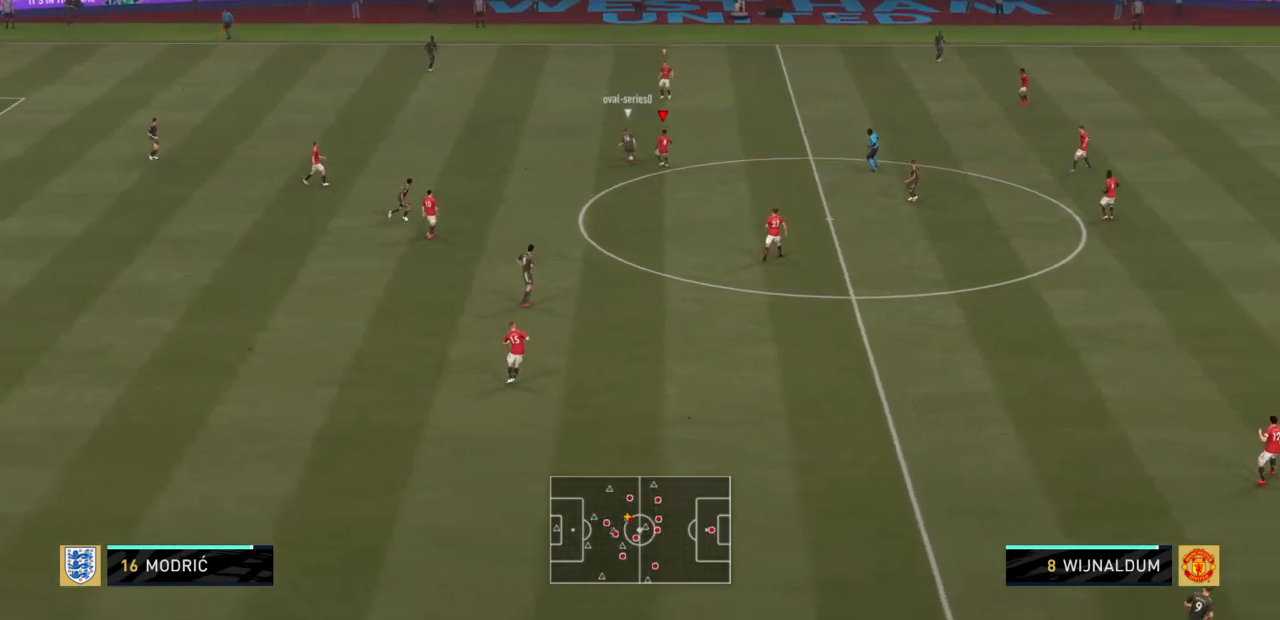
Gameplay with a controller (PlayStation layout); each line is a JSON object with the inputs held at the frame after it. "events" lists button and stick changes between this image and that frame as [ms after this image, input, new state], when the widget could be followed in between. Not read: L3 R3.
{"buttons": ["R2"], "left_stick": "up-left", "right_stick": "center", "events": []}
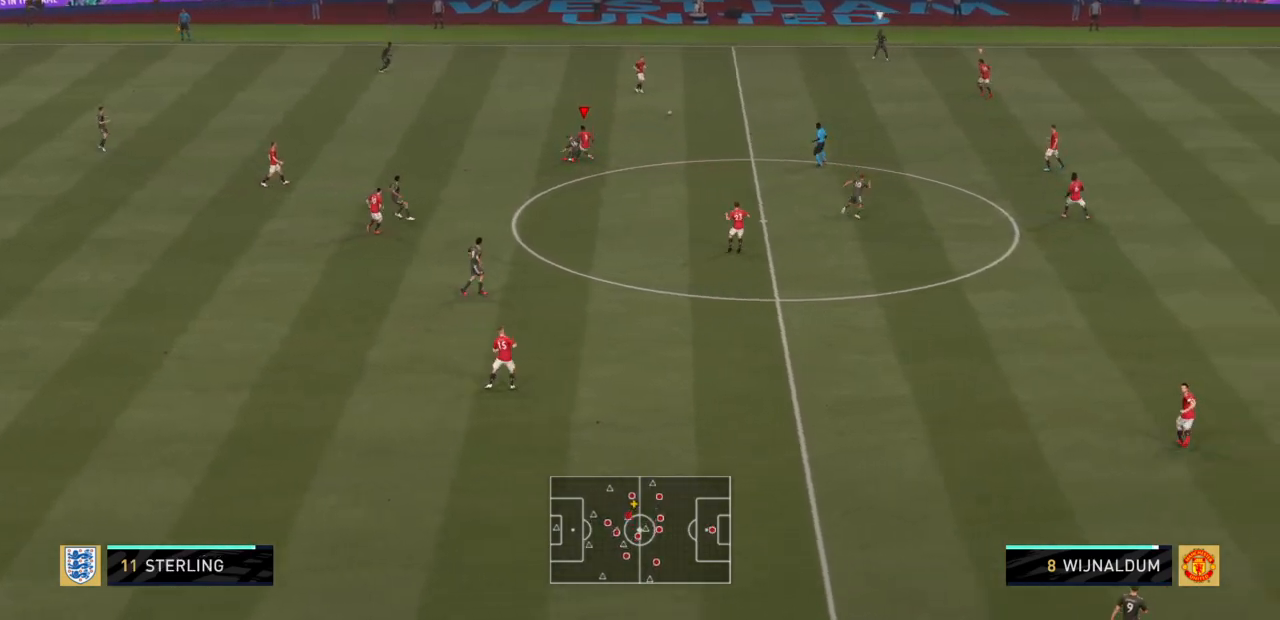
{"buttons": ["L1", "R2"], "left_stick": "up", "right_stick": "center", "events": [[333, "L1", "down"], [333, "left_stick", "center"], [467, "left_stick", "up"]]}
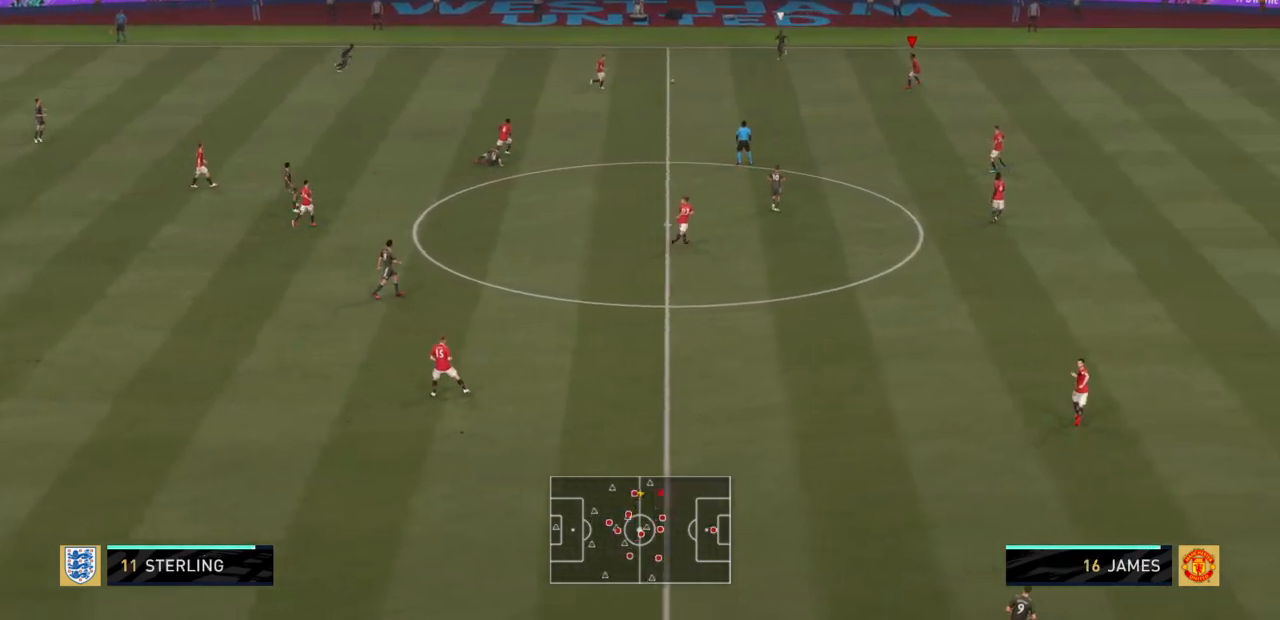
{"buttons": ["R2"], "left_stick": "up-left", "right_stick": "center", "events": [[33, "L1", "up"], [67, "left_stick", "up-left"]]}
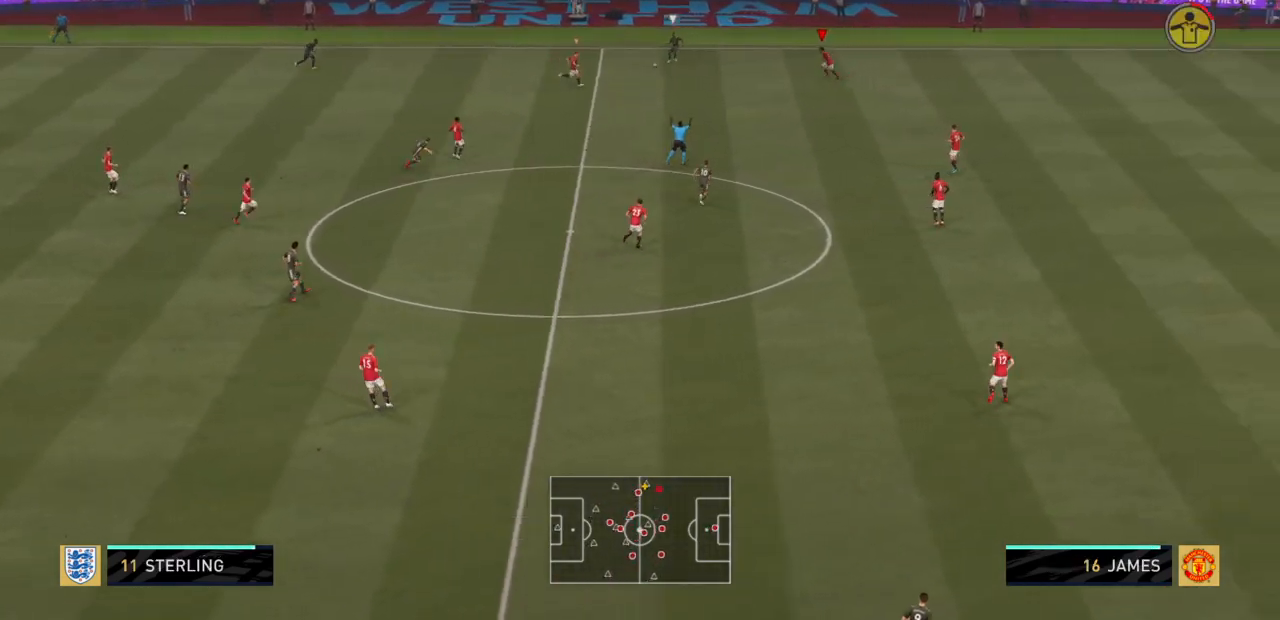
{"buttons": ["L1", "R2"], "left_stick": "left", "right_stick": "center", "events": [[133, "left_stick", "left"], [500, "L1", "down"]]}
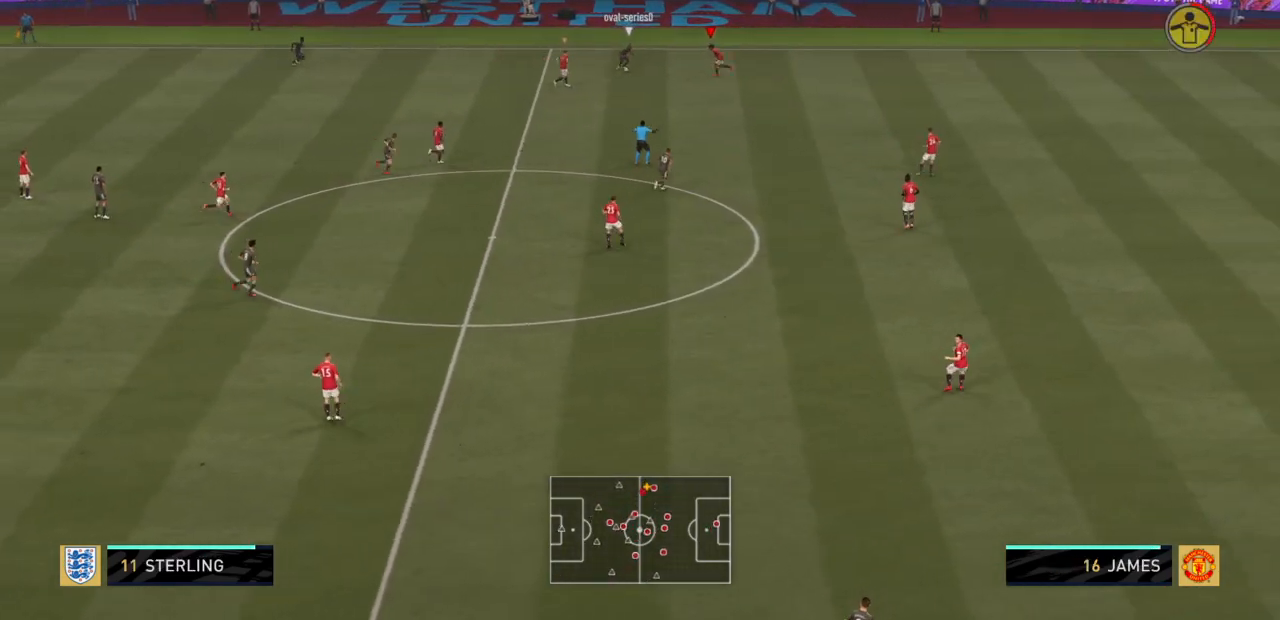
{"buttons": ["R2"], "left_stick": "right", "right_stick": "center", "events": [[33, "left_stick", "right"], [200, "L1", "up"]]}
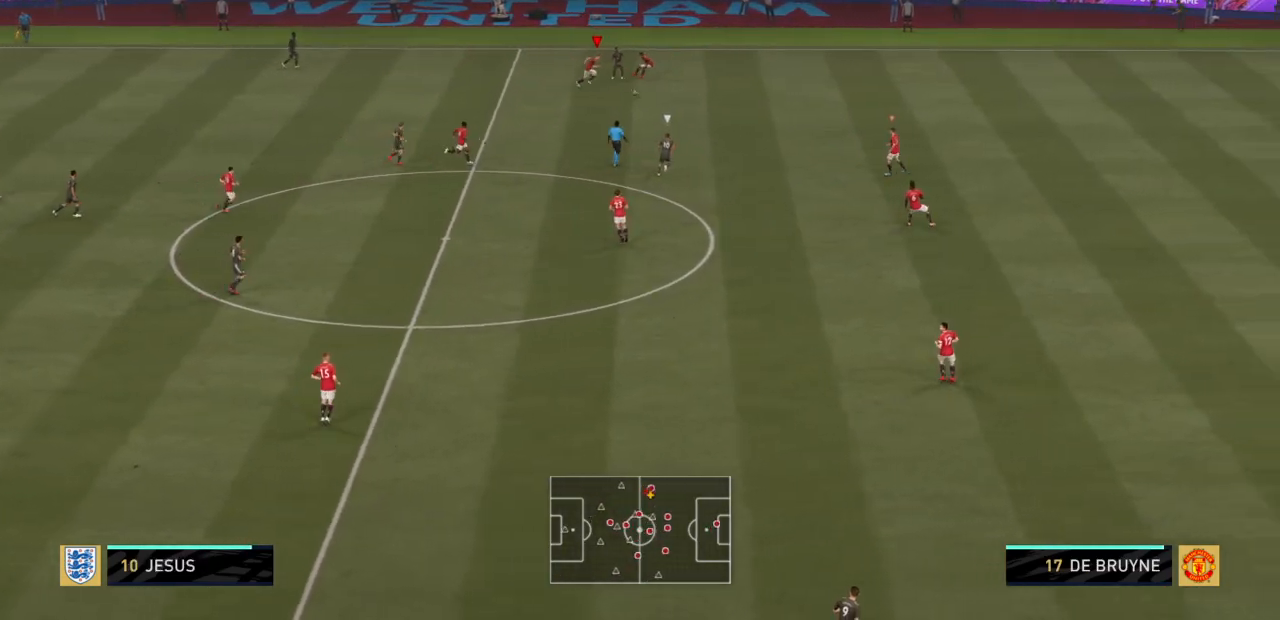
{"buttons": ["L1", "R2"], "left_stick": "down-right", "right_stick": "center", "events": [[66, "CIRCLE", "down"], [200, "CIRCLE", "up"], [400, "left_stick", "down-right"], [433, "L1", "down"]]}
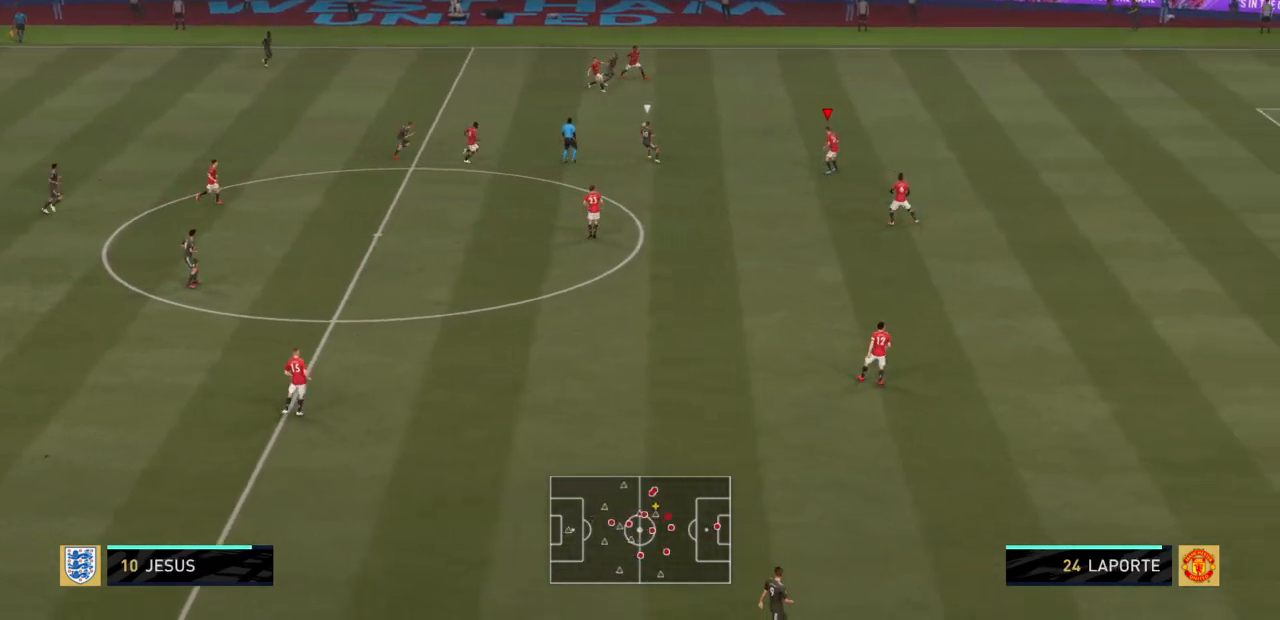
{"buttons": ["R2"], "left_stick": "up-right", "right_stick": "center", "events": [[67, "left_stick", "down-left"], [134, "L1", "up"], [234, "left_stick", "up"], [434, "left_stick", "up-right"]]}
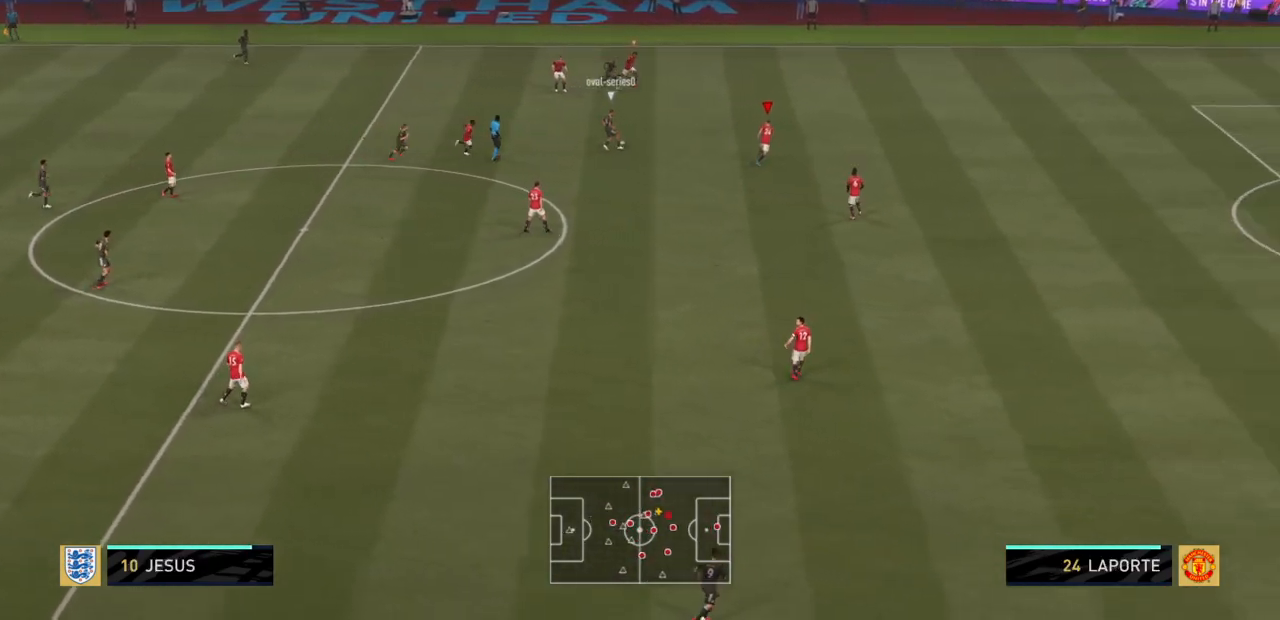
{"buttons": ["R2"], "left_stick": "down-right", "right_stick": "center", "events": [[133, "L1", "down"], [233, "left_stick", "right"], [300, "L1", "up"], [467, "left_stick", "down-right"]]}
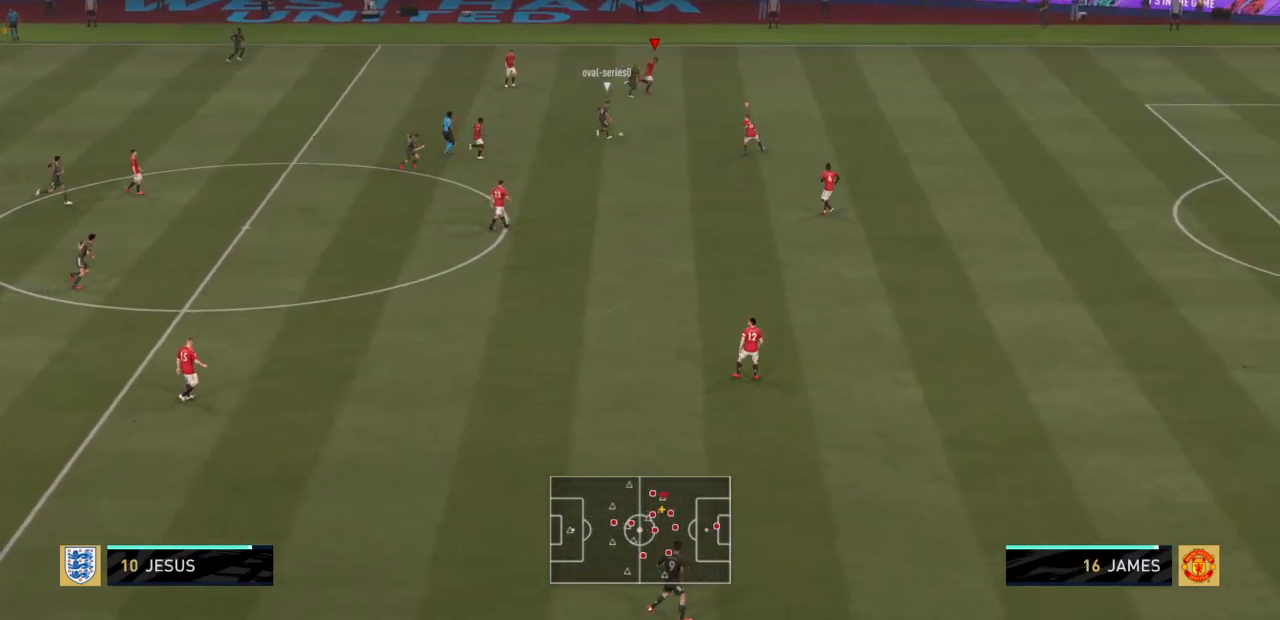
{"buttons": ["R2"], "left_stick": "down", "right_stick": "center", "events": [[434, "left_stick", "down"]]}
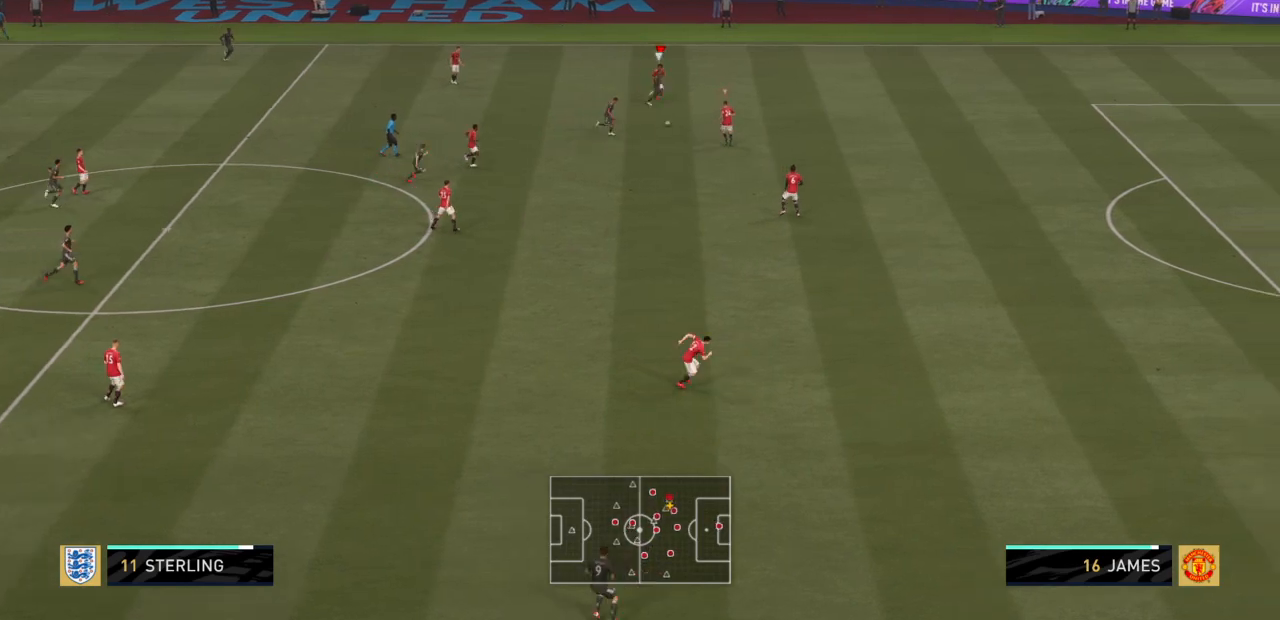
{"buttons": ["R2"], "left_stick": "right", "right_stick": "center", "events": [[100, "left_stick", "down-right"], [266, "L1", "down"], [300, "left_stick", "right"], [433, "L1", "up"]]}
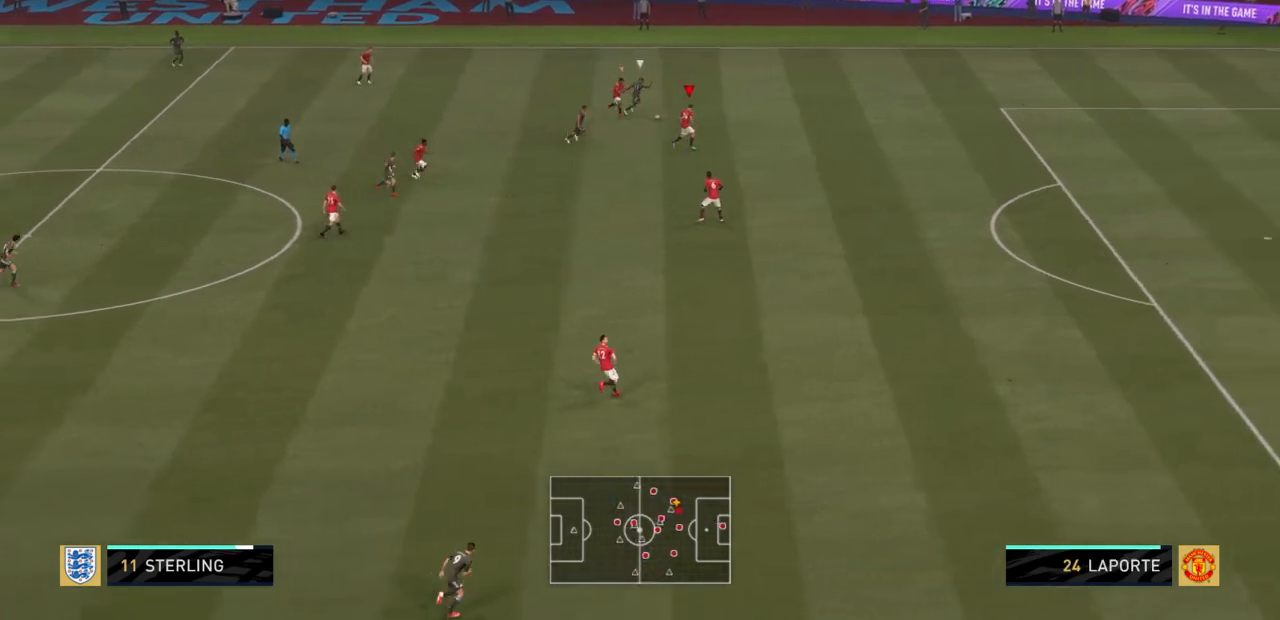
{"buttons": ["R2"], "left_stick": "up-right", "right_stick": "center", "events": [[367, "left_stick", "up-right"]]}
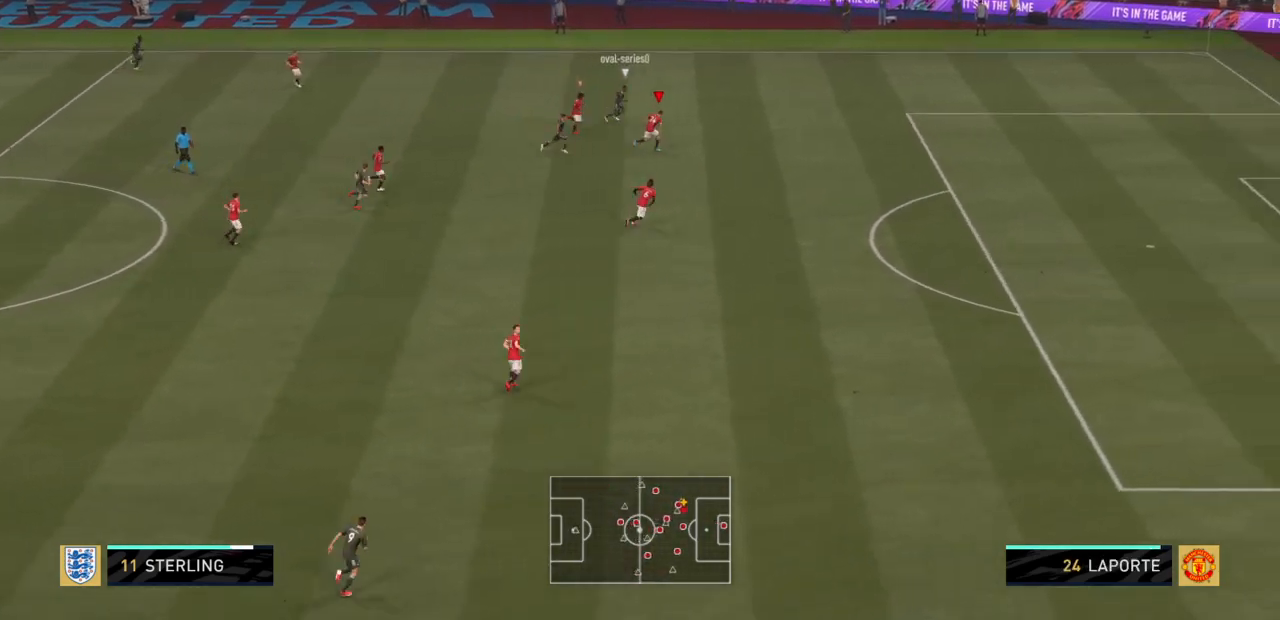
{"buttons": ["R2"], "left_stick": "up-right", "right_stick": "center", "events": []}
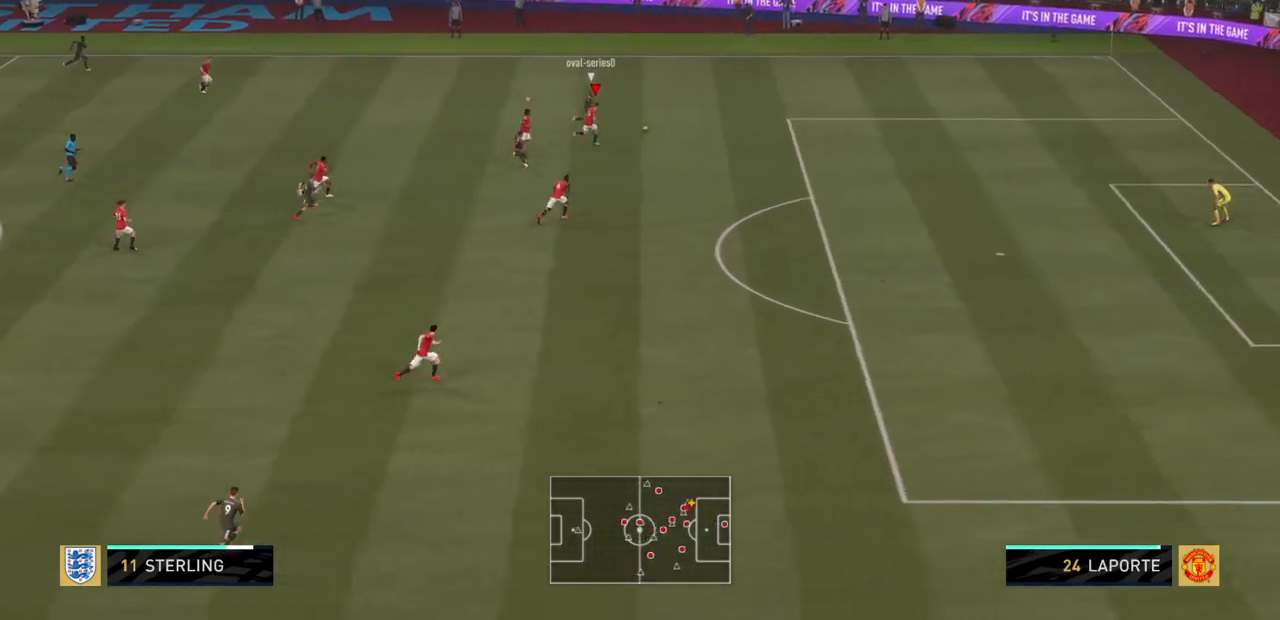
{"buttons": ["R2"], "left_stick": "up-right", "right_stick": "center", "events": []}
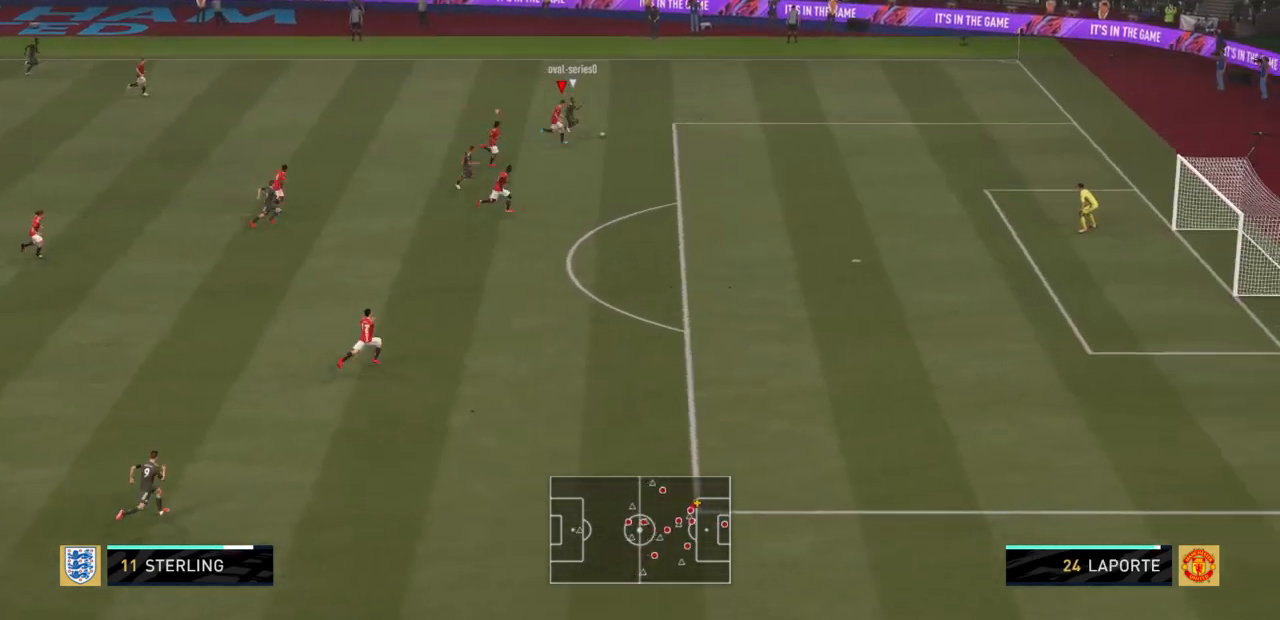
{"buttons": ["R2"], "left_stick": "right", "right_stick": "center", "events": [[133, "CIRCLE", "down"], [300, "CIRCLE", "up"], [367, "left_stick", "right"]]}
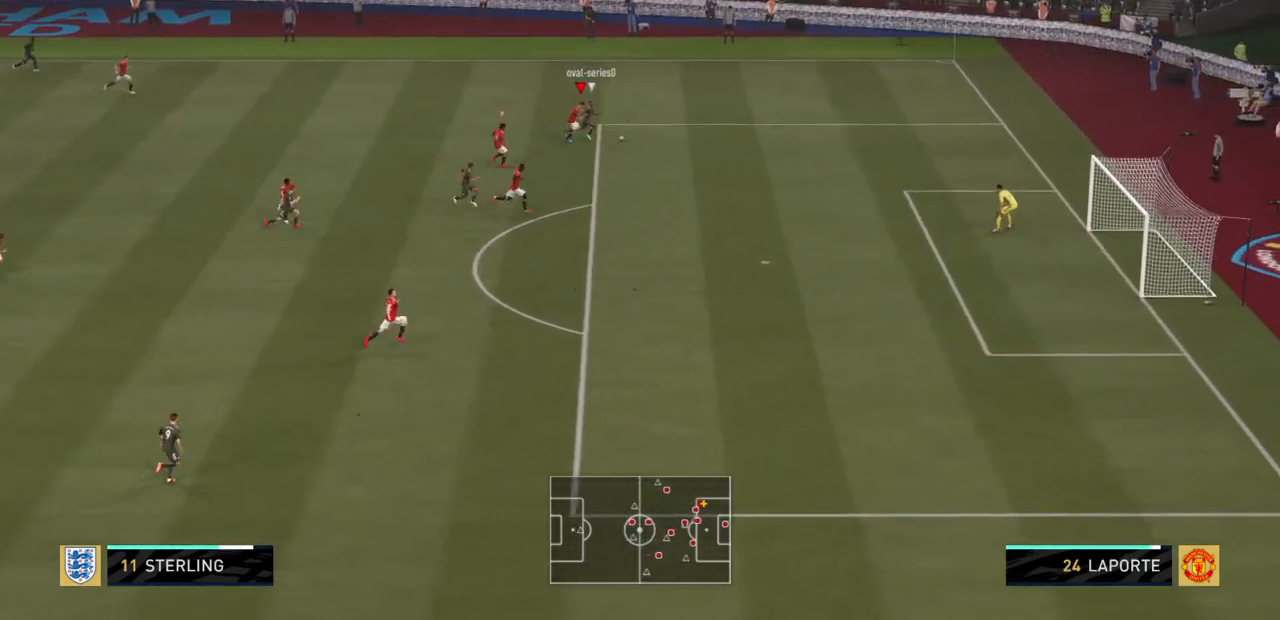
{"buttons": ["R2"], "left_stick": "right", "right_stick": "center", "events": []}
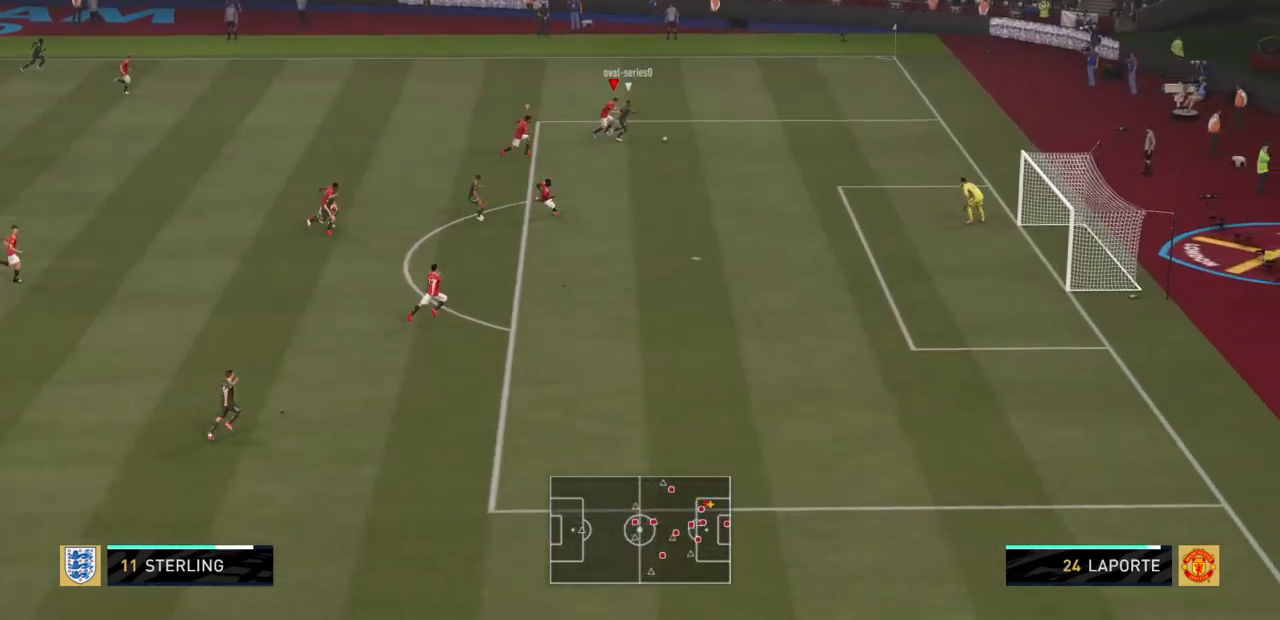
{"buttons": ["R2"], "left_stick": "right", "right_stick": "center", "events": []}
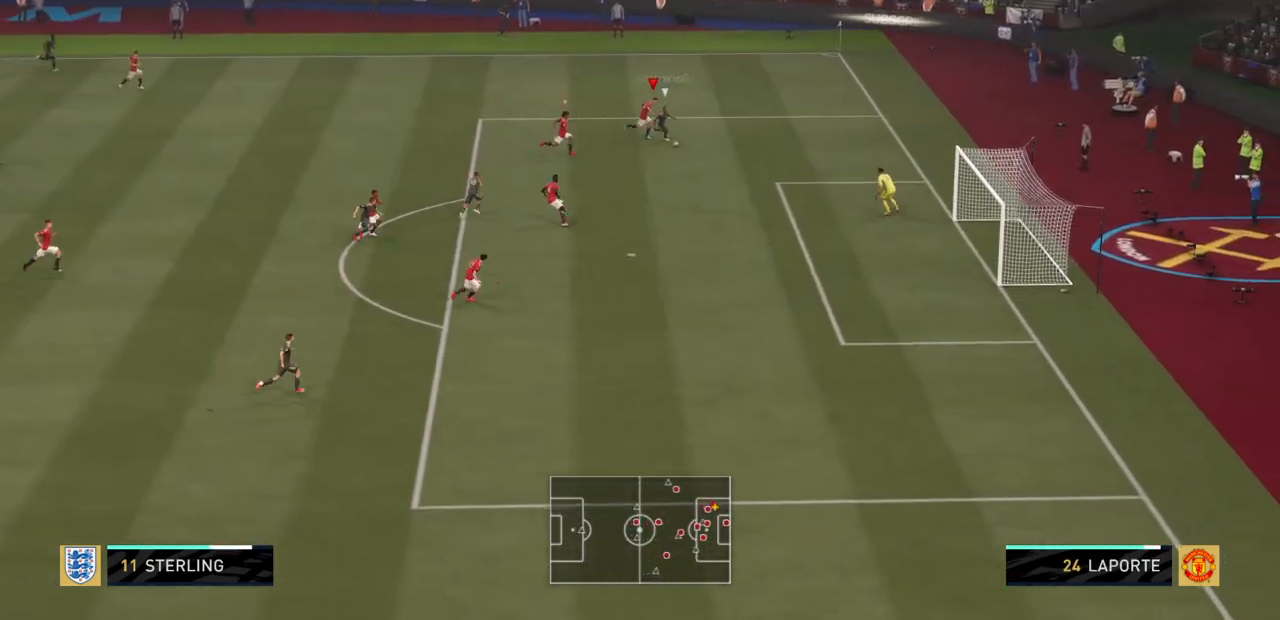
{"buttons": ["R2"], "left_stick": "down-right", "right_stick": "center", "events": [[100, "left_stick", "down-right"], [234, "CIRCLE", "down"], [367, "CIRCLE", "up"]]}
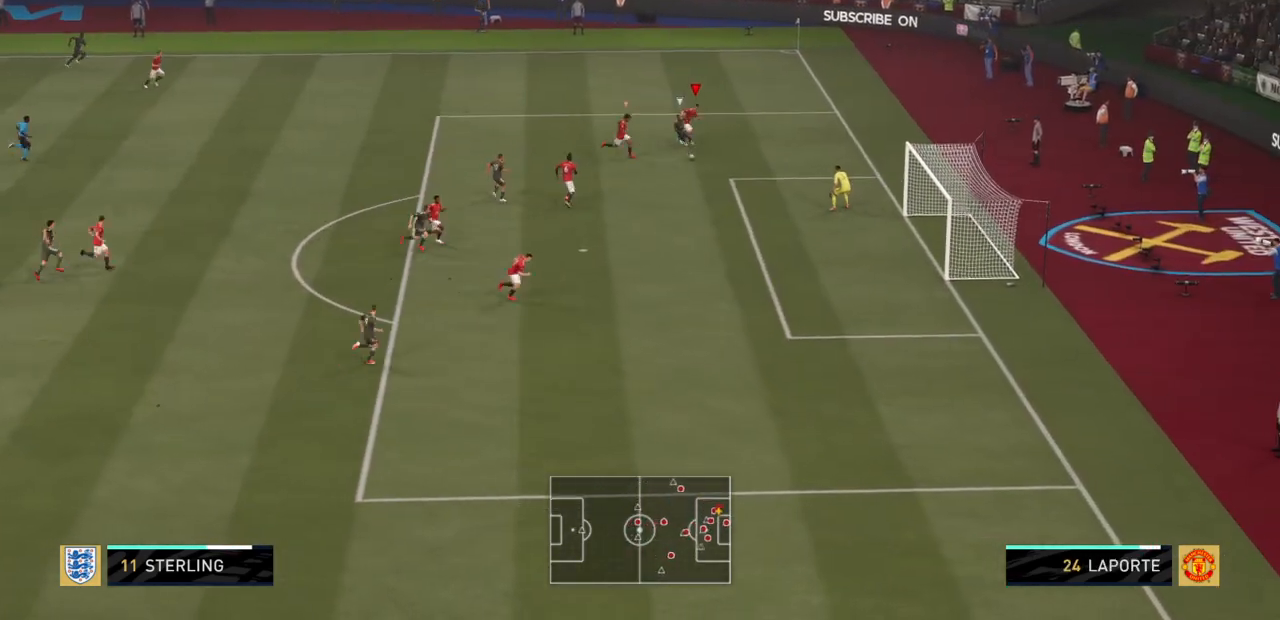
{"buttons": ["CIRCLE", "R2"], "left_stick": "down-right", "right_stick": "center", "events": [[200, "L1", "down"], [367, "L1", "up"], [400, "CIRCLE", "down"]]}
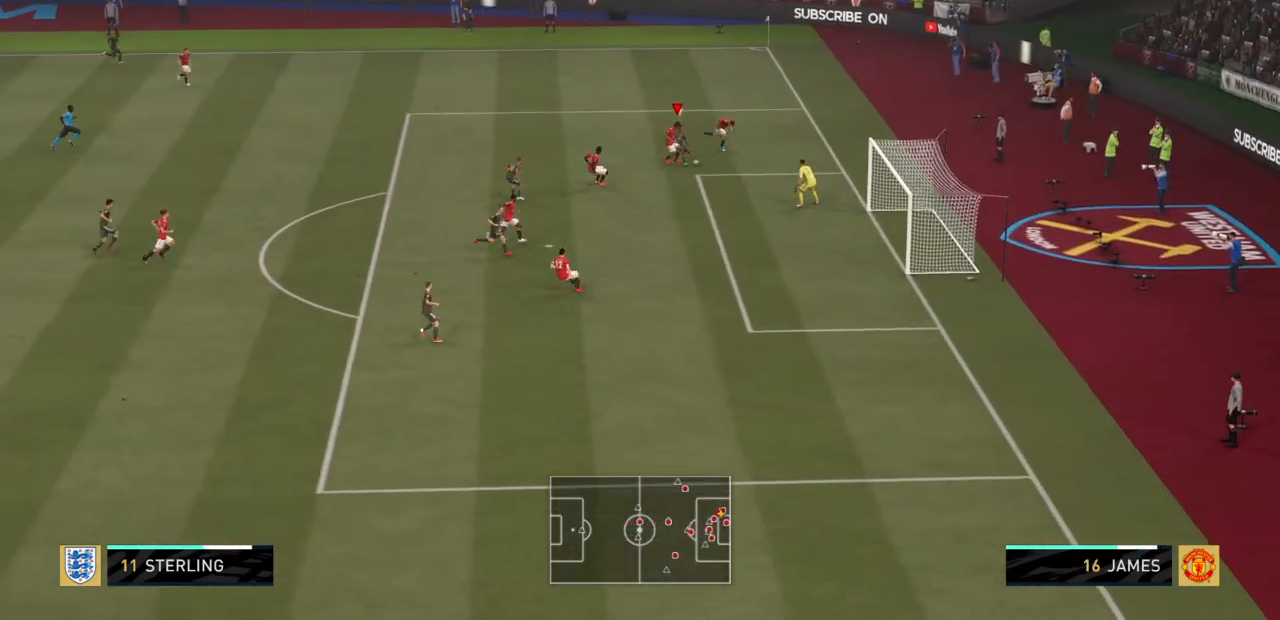
{"buttons": [], "left_stick": "down", "right_stick": "center", "events": [[33, "CIRCLE", "up"], [167, "R2", "up"], [234, "TRIANGLE", "down"], [300, "TRIANGLE", "up"], [334, "left_stick", "down"]]}
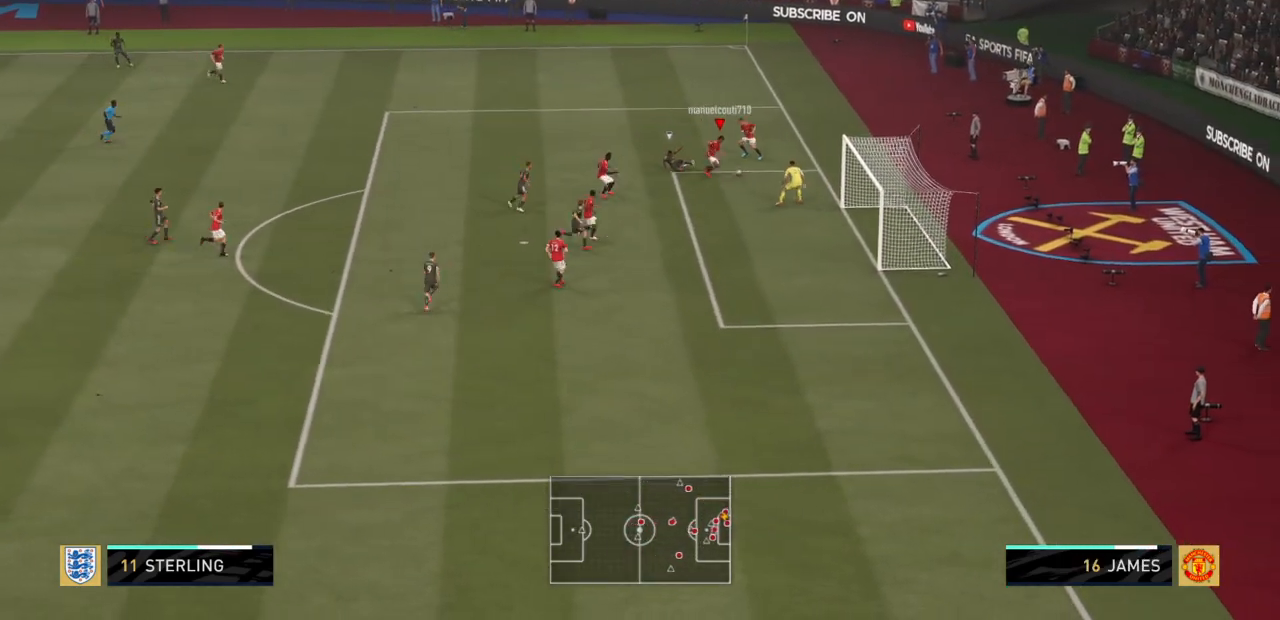
{"buttons": ["TRIANGLE"], "left_stick": "left", "right_stick": "center", "events": [[33, "left_stick", "down-left"], [233, "left_stick", "left"], [433, "TRIANGLE", "down"]]}
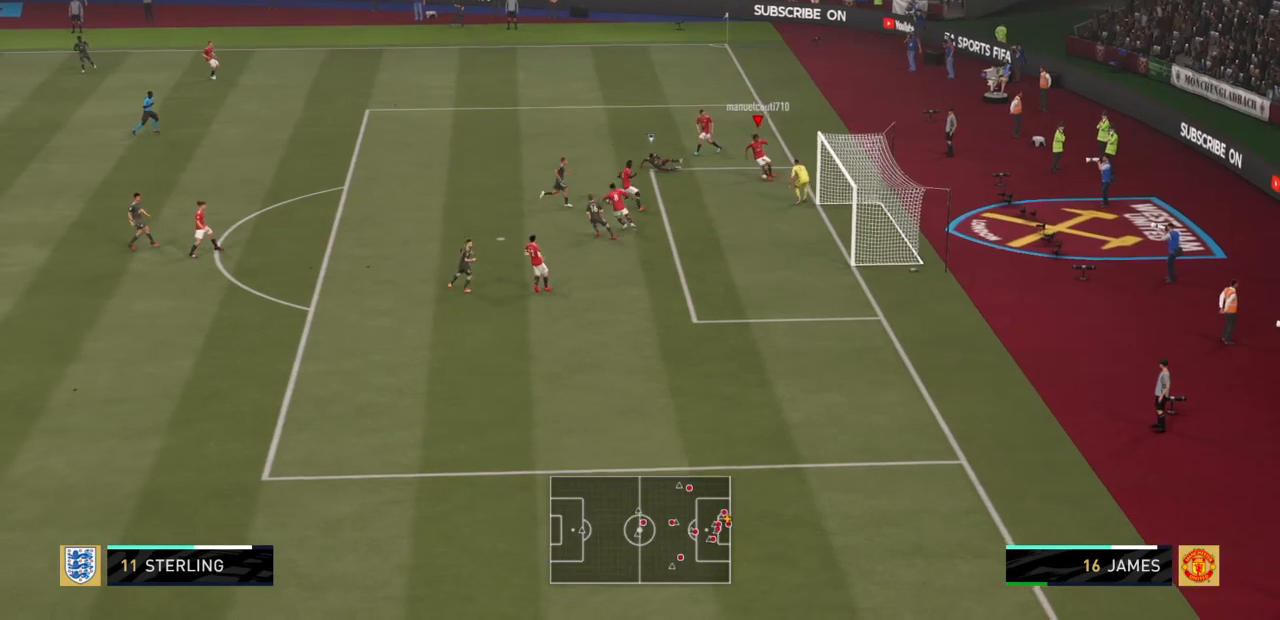
{"buttons": [], "left_stick": "left", "right_stick": "center", "events": [[200, "TRIANGLE", "up"]]}
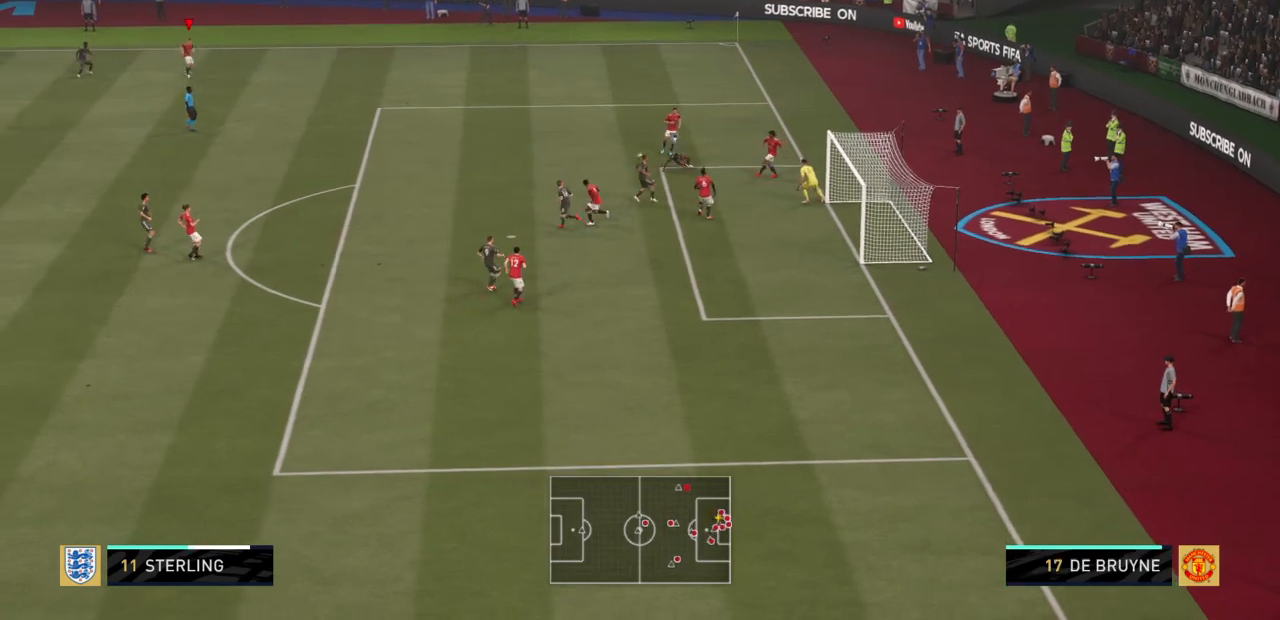
{"buttons": [], "left_stick": "center", "right_stick": "center", "events": [[500, "left_stick", "center"]]}
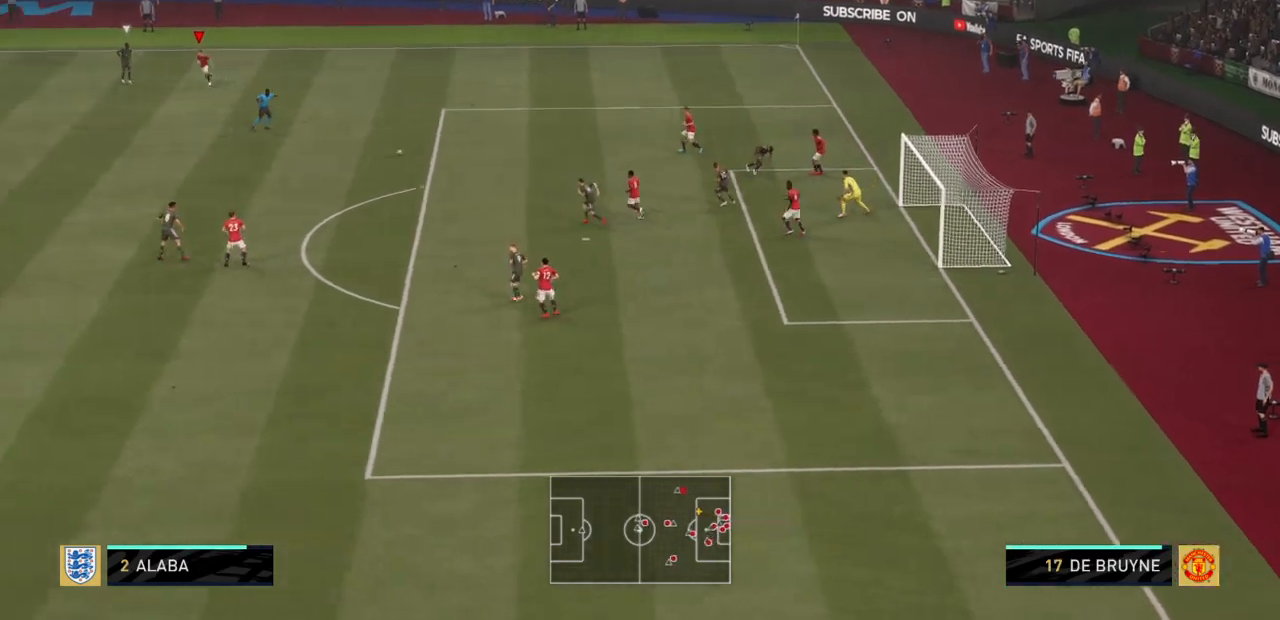
{"buttons": [], "left_stick": "down-left", "right_stick": "center"}
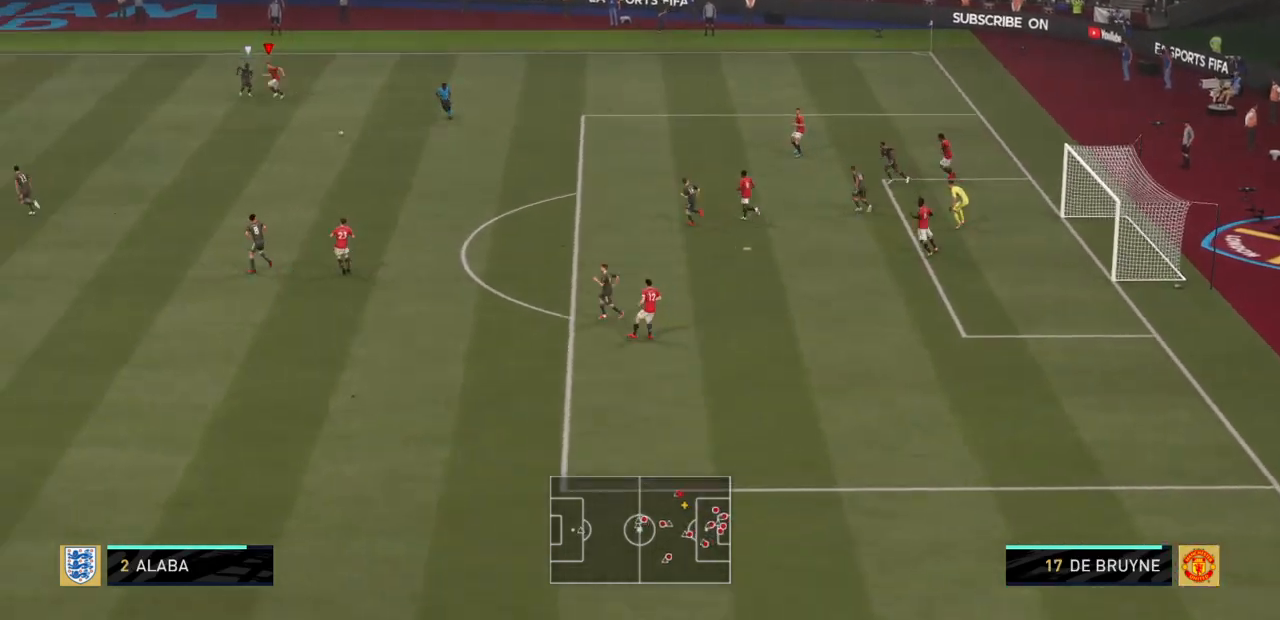
{"buttons": ["R2"], "left_stick": "down", "right_stick": "center", "events": [[166, "R2", "down"], [266, "left_stick", "down"]]}
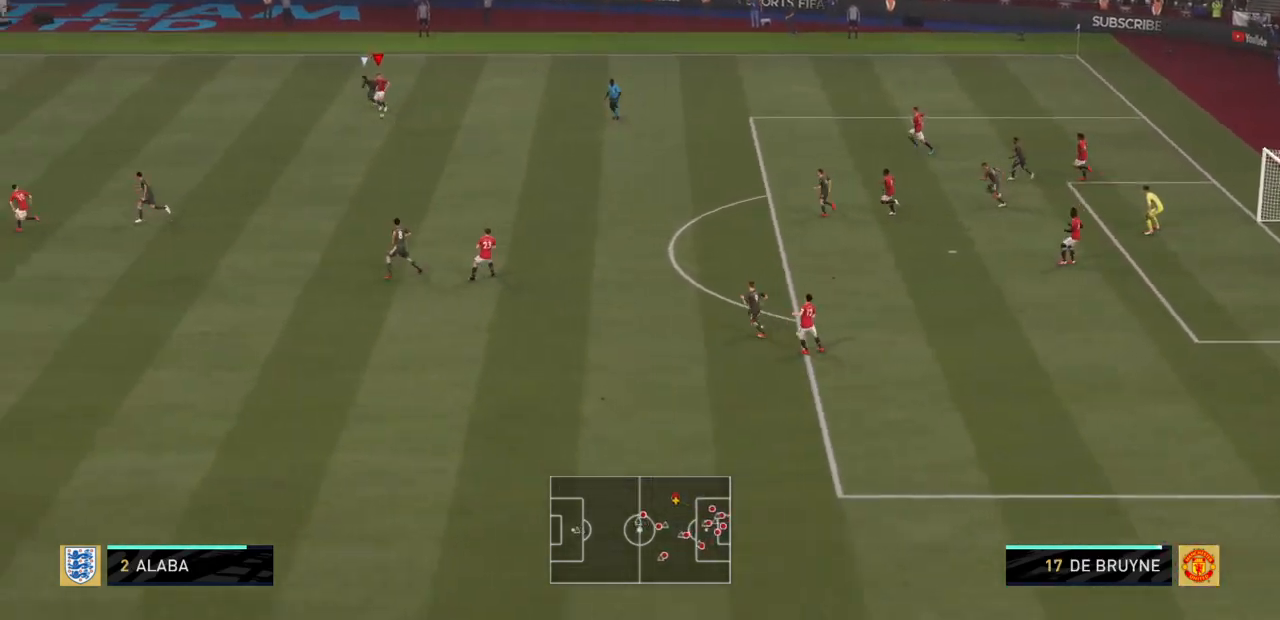
{"buttons": ["R2"], "left_stick": "down", "right_stick": "center", "events": []}
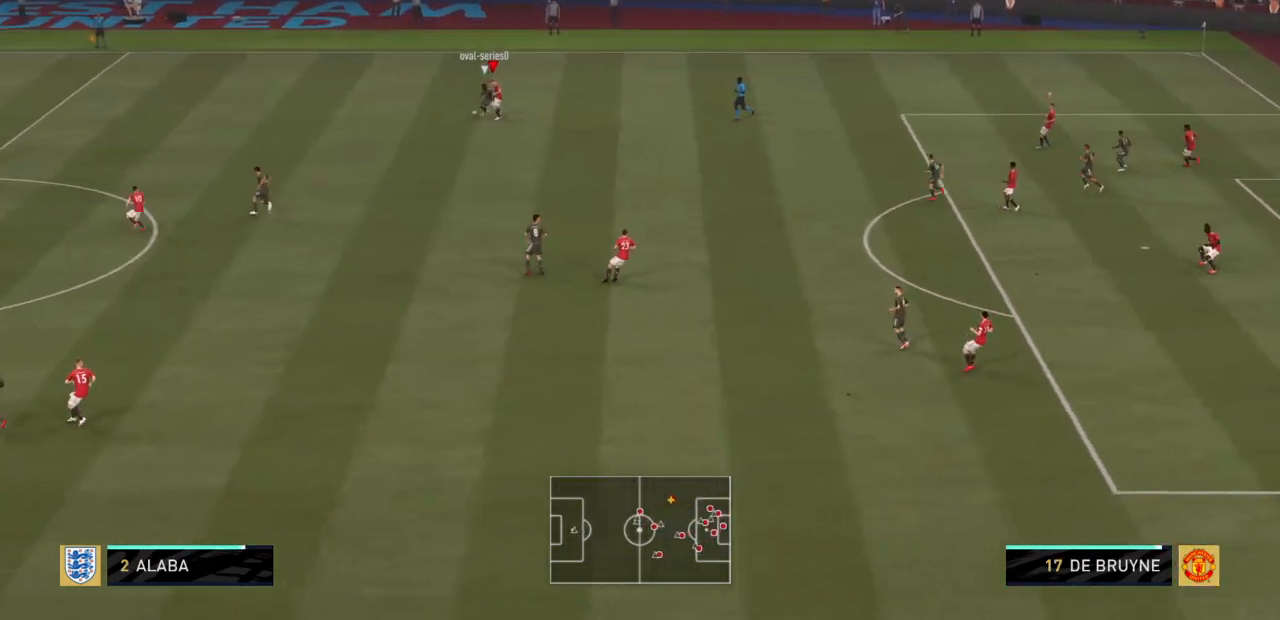
{"buttons": ["R2"], "left_stick": "left", "right_stick": "center", "events": [[166, "left_stick", "down-left"], [333, "left_stick", "left"]]}
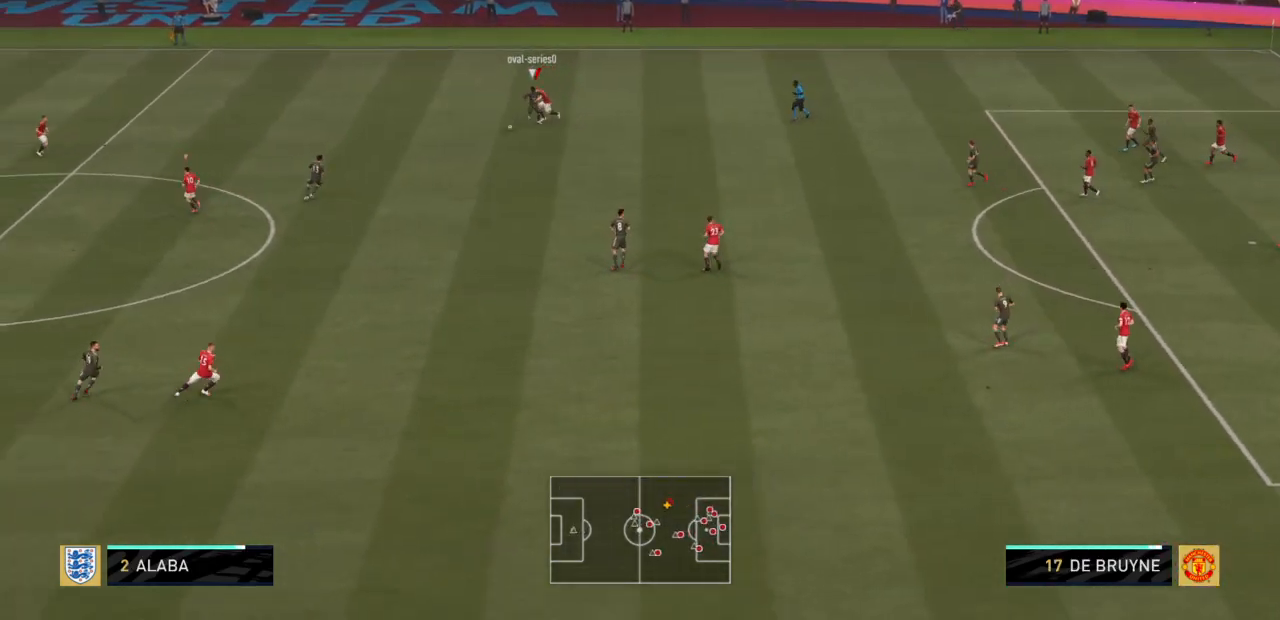
{"buttons": ["R2"], "left_stick": "down-left", "right_stick": "center", "events": [[134, "left_stick", "down-left"], [167, "CIRCLE", "down"], [300, "CIRCLE", "up"]]}
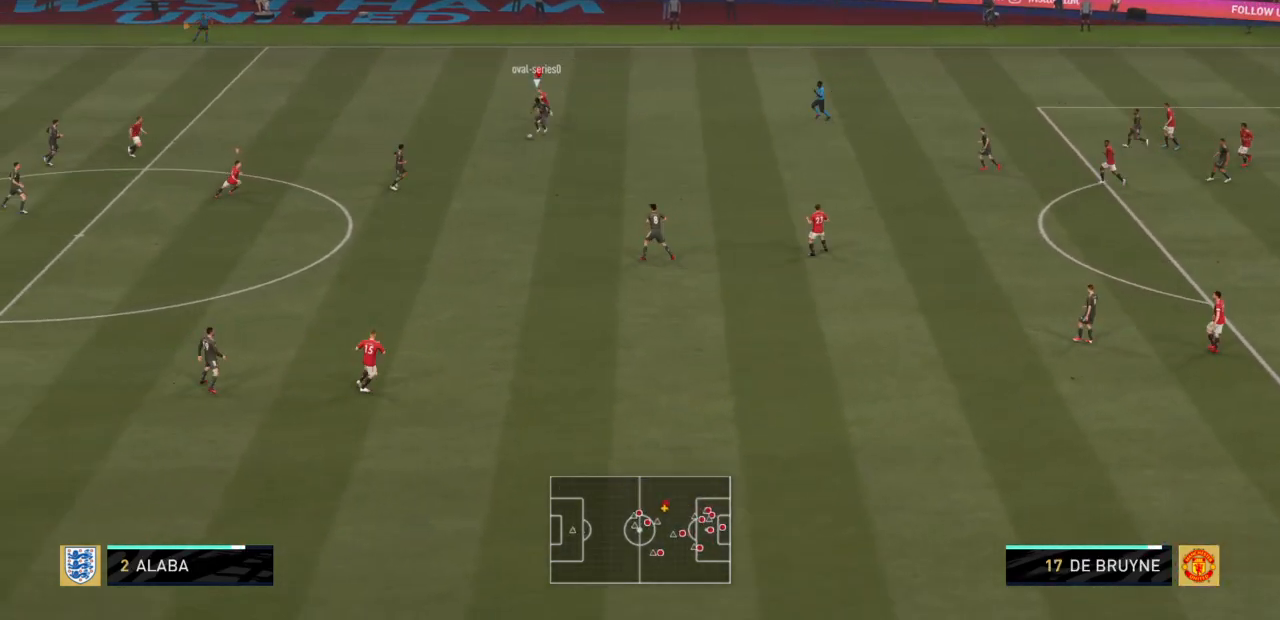
{"buttons": ["R2"], "left_stick": "down", "right_stick": "center", "events": [[233, "left_stick", "down"]]}
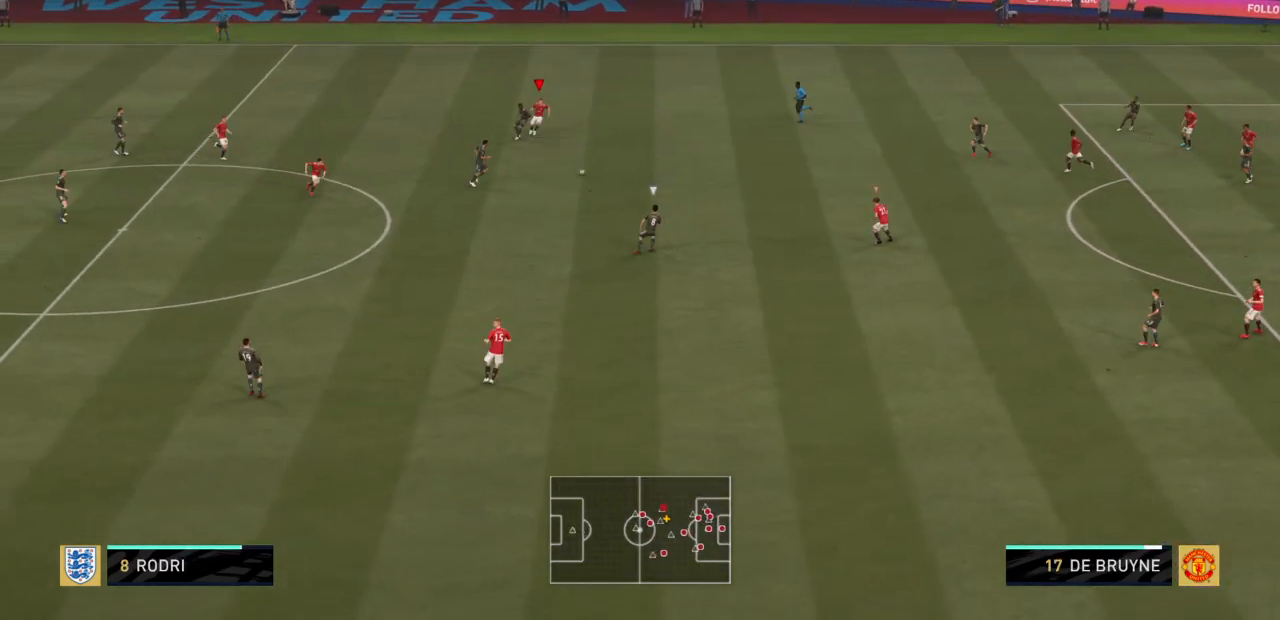
{"buttons": ["R2"], "left_stick": "up-left", "right_stick": "center", "events": [[167, "left_stick", "down-right"], [234, "L1", "down"], [334, "left_stick", "up-left"], [400, "L1", "up"]]}